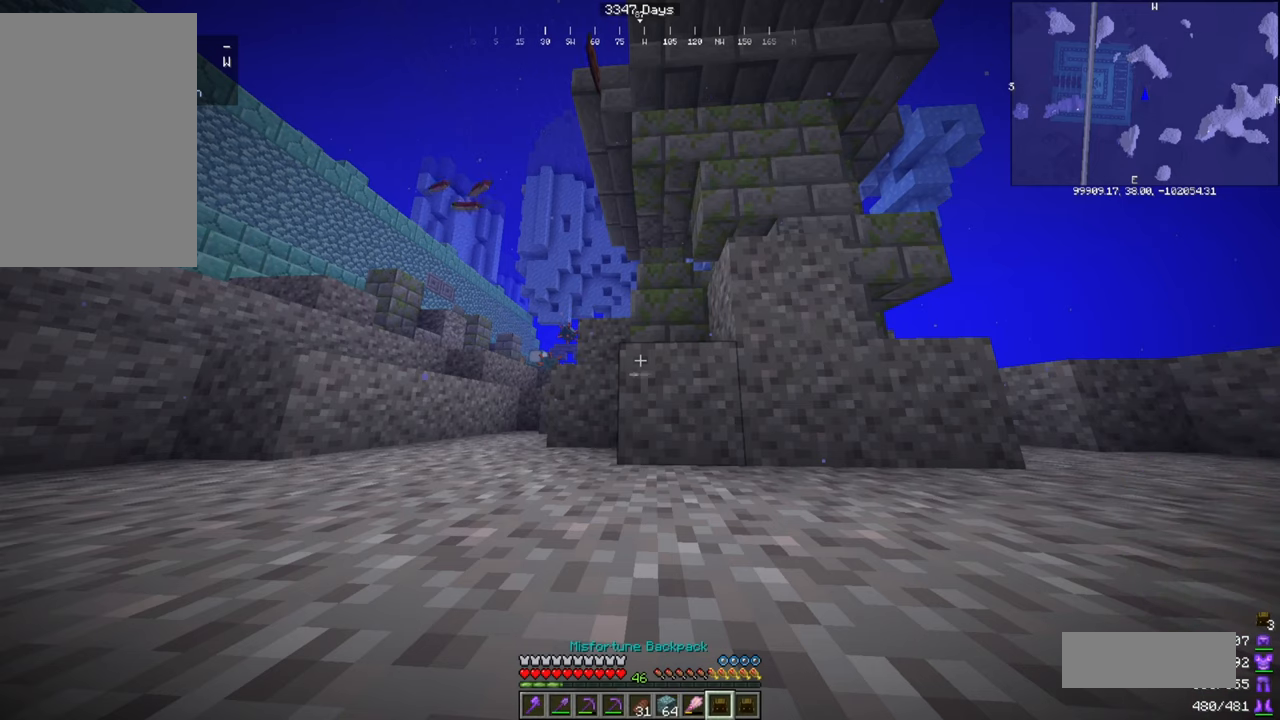
Gameplay with keyboard and mouse; each line is a JSON object with the keys and mouse buttons held at the frame after it. "events" lists presses ("down") and releases ("up") of "a", "d", "s", "space", "w", "mouse_left" and "mouse_right" between this image and that frame as [ms after this image, input, new state], when the widget could be followed in between. "mouse_left", "mouse_right" = the "left", "right" buttons of the "mouse" list. No other keys are recorded. Fast repeated clicks can show as one long hold. Mouse movement is not recorded.
{"keys": [], "mouse": ["right"], "events": [[467, "mouse_right", "down"]]}
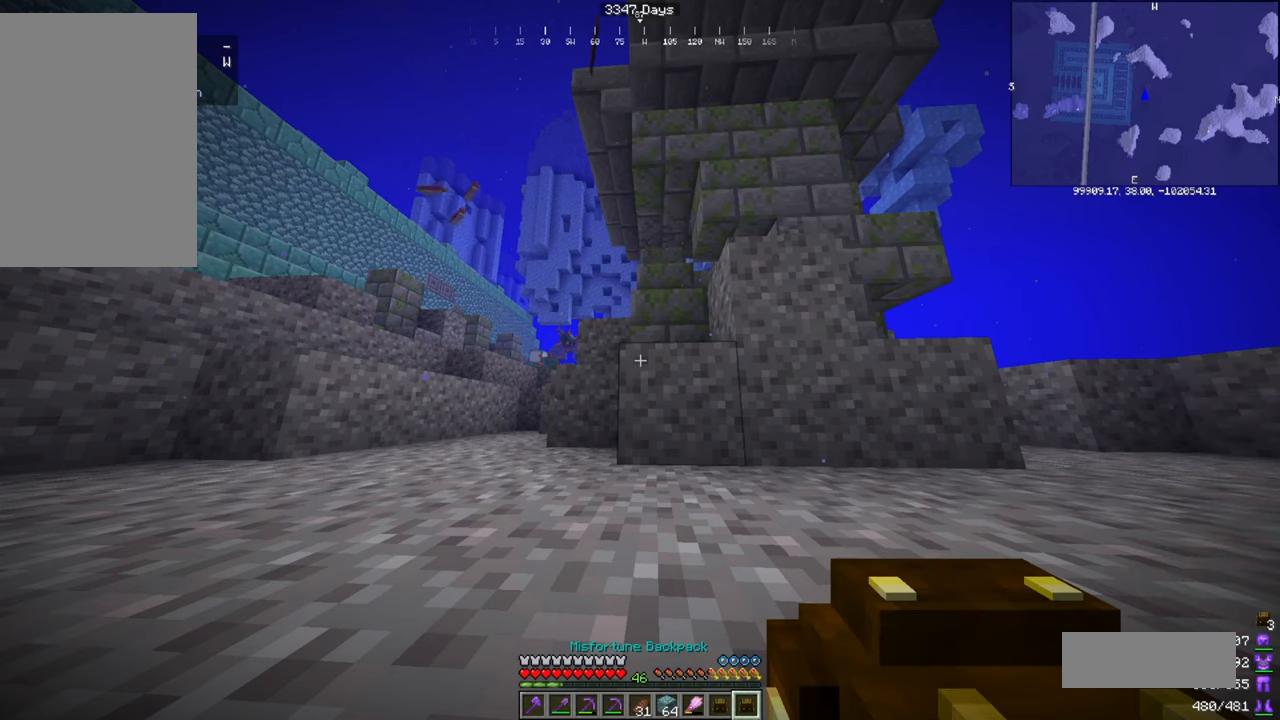
{"keys": [], "mouse": [], "events": [[100, "mouse_right", "up"]]}
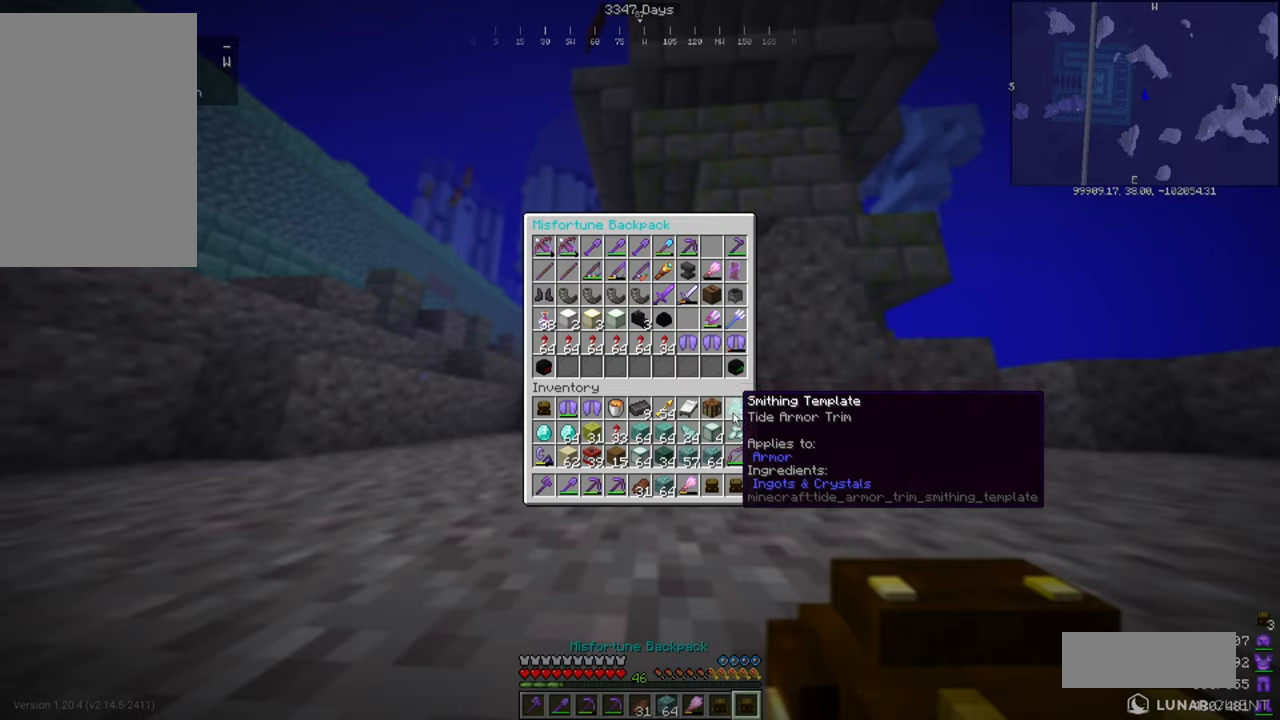
{"keys": [], "mouse": [], "events": []}
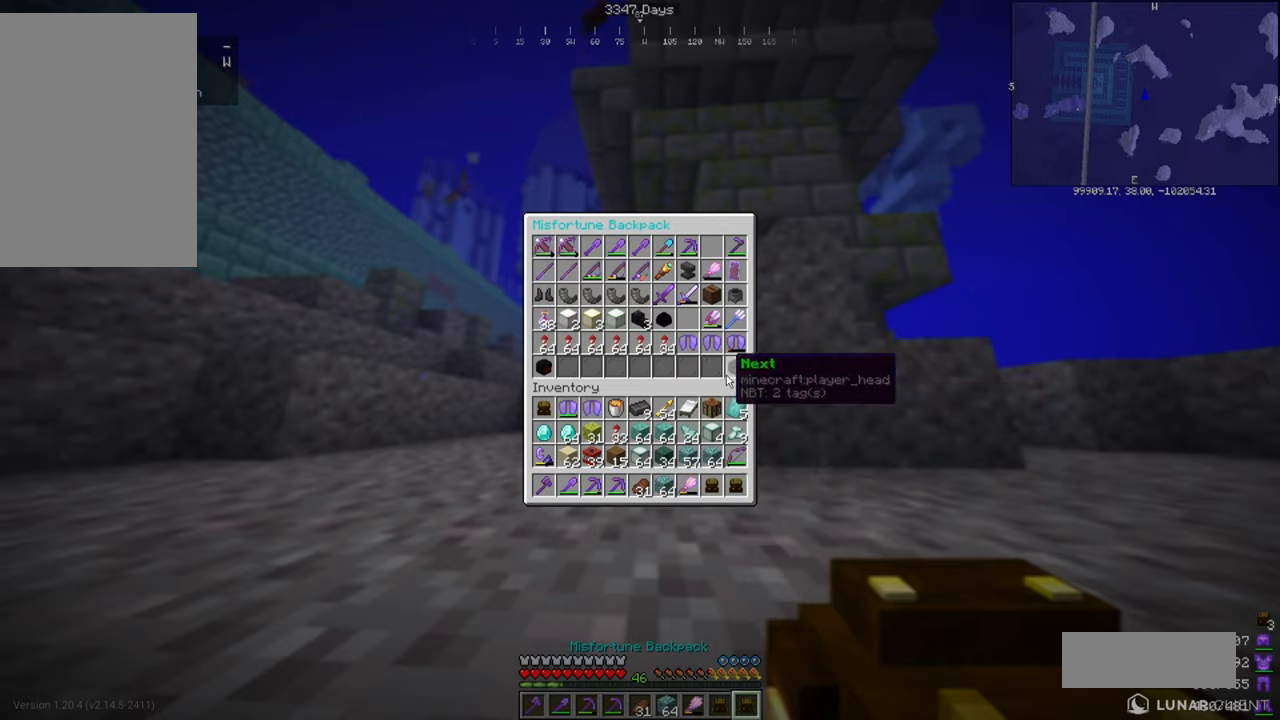
{"keys": [], "mouse": [], "events": []}
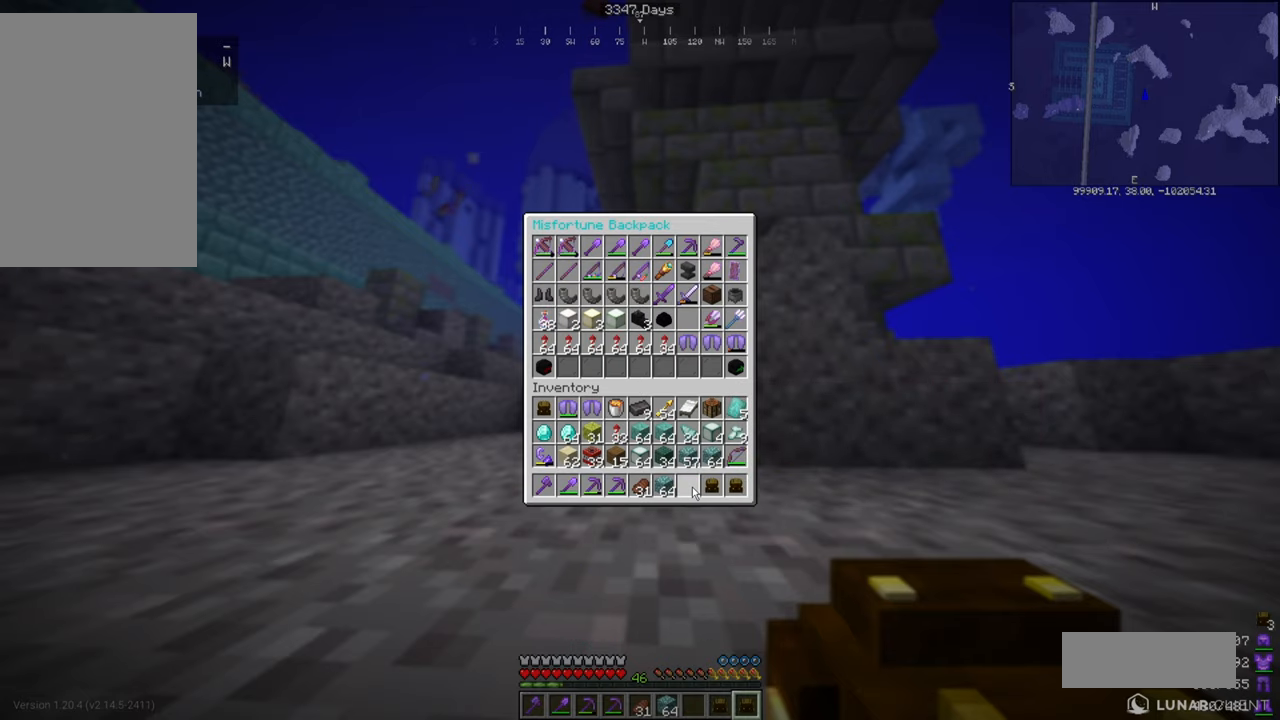
{"keys": ["w"], "mouse": [], "events": [[300, "w", "down"]]}
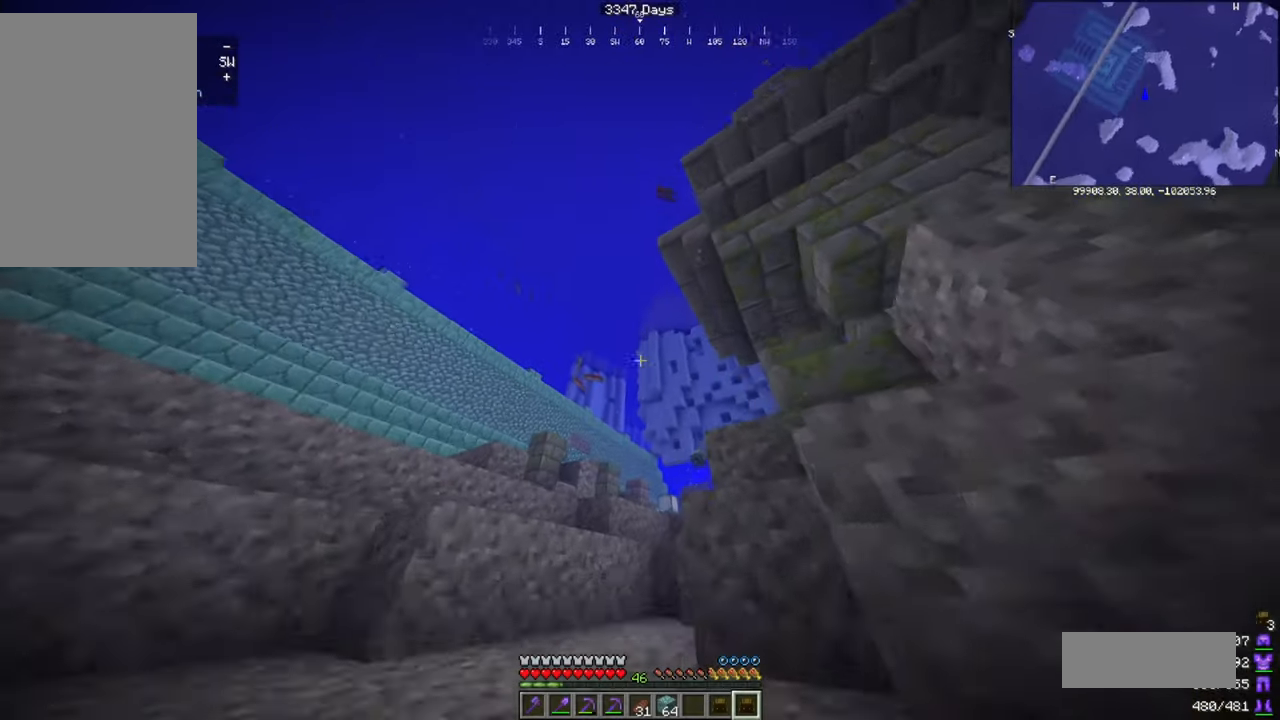
{"keys": ["space"], "mouse": [], "events": [[33, "w", "up"], [266, "w", "down"], [300, "space", "down"], [467, "w", "up"]]}
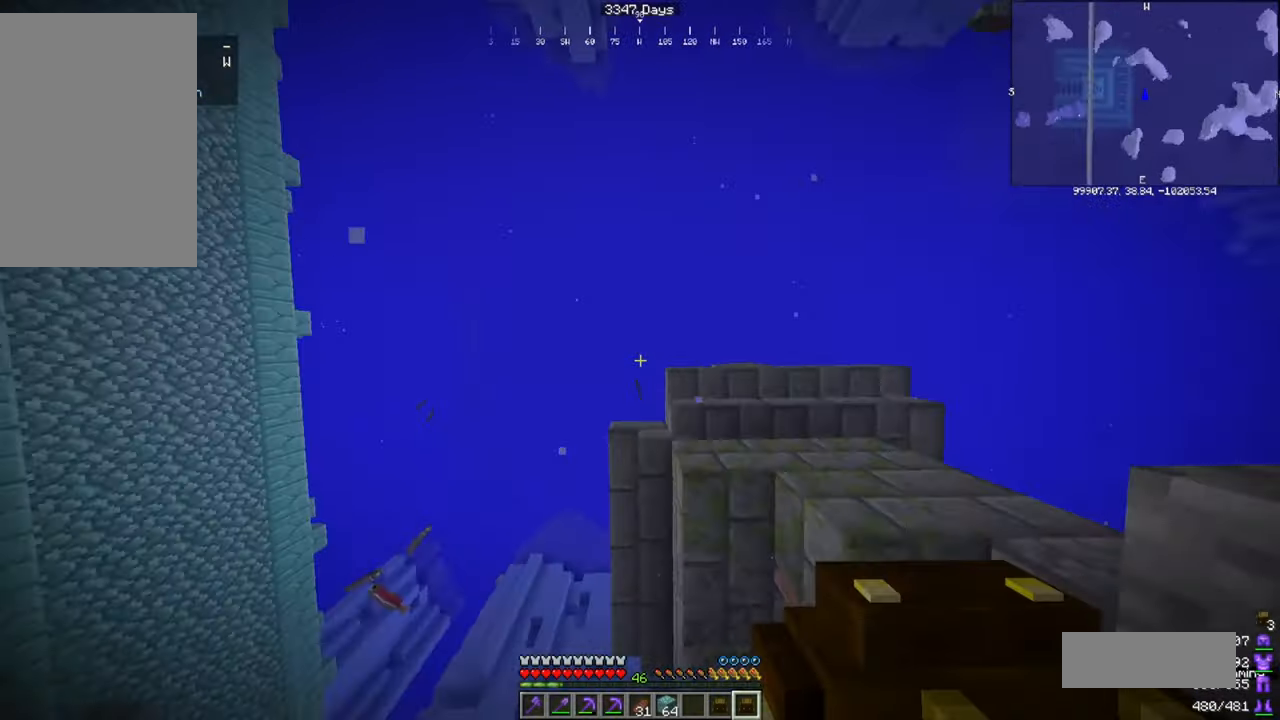
{"keys": ["space"], "mouse": [], "events": [[33, "a", "down"], [100, "s", "down"], [234, "a", "up"], [434, "s", "up"]]}
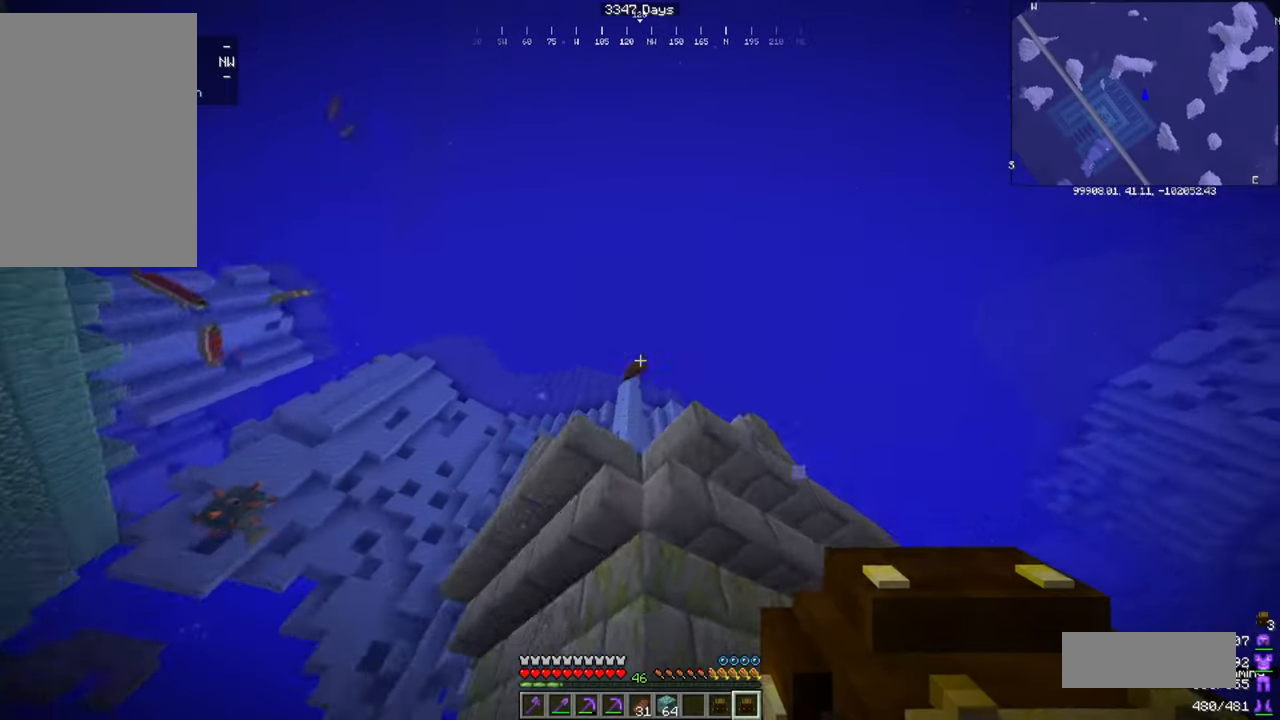
{"keys": ["space", "w"], "mouse": [], "events": [[400, "w", "down"]]}
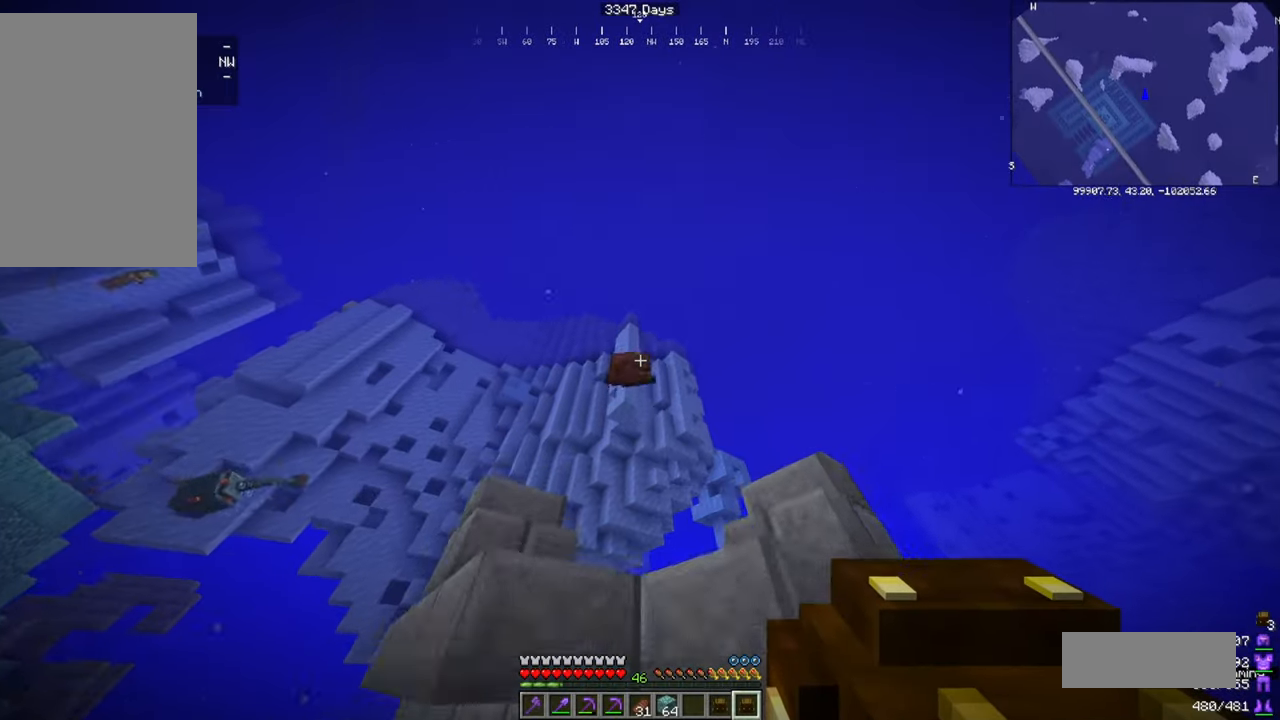
{"keys": ["space", "w"], "mouse": [], "events": []}
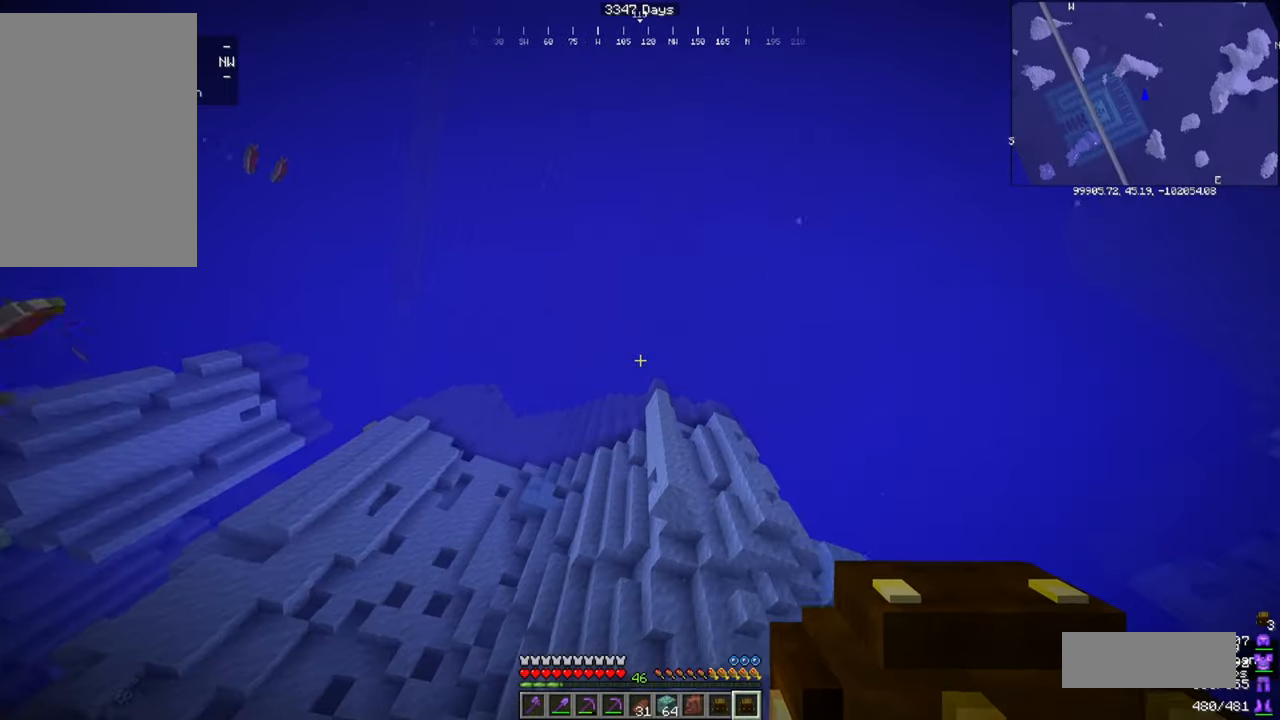
{"keys": ["d", "space", "w"], "mouse": [], "events": [[266, "d", "down"]]}
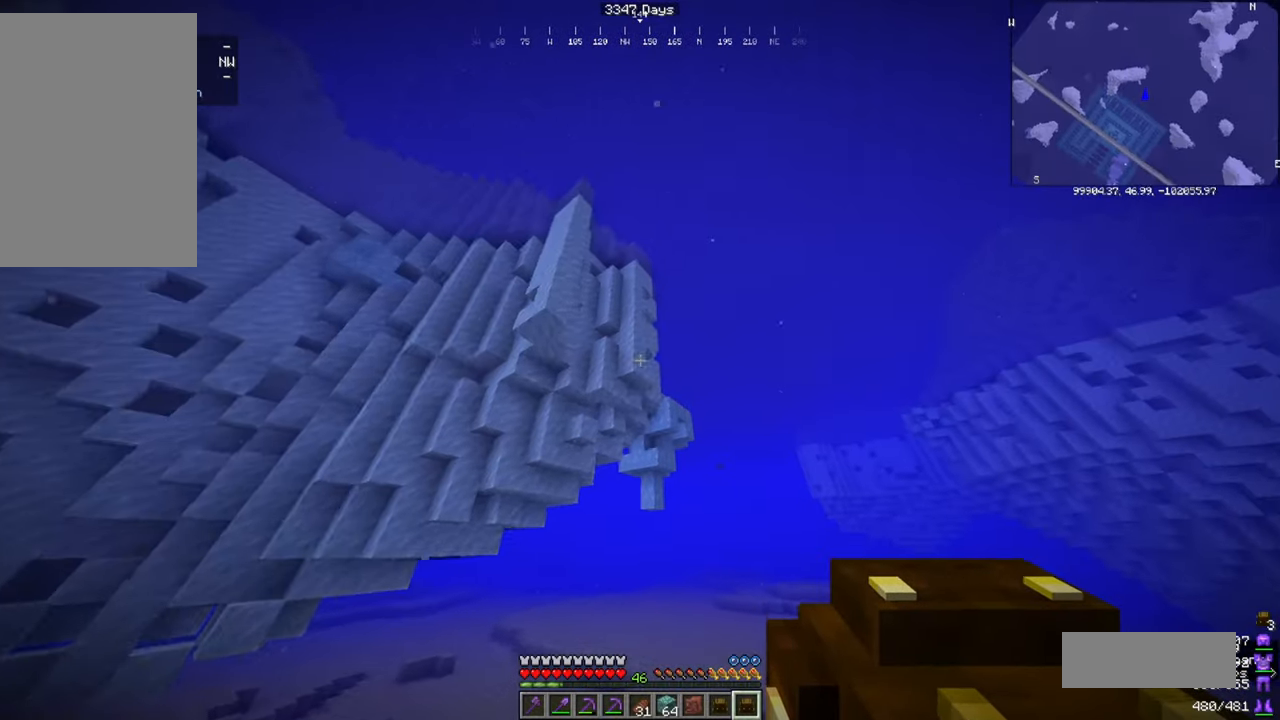
{"keys": ["d", "space", "w"], "mouse": [], "events": []}
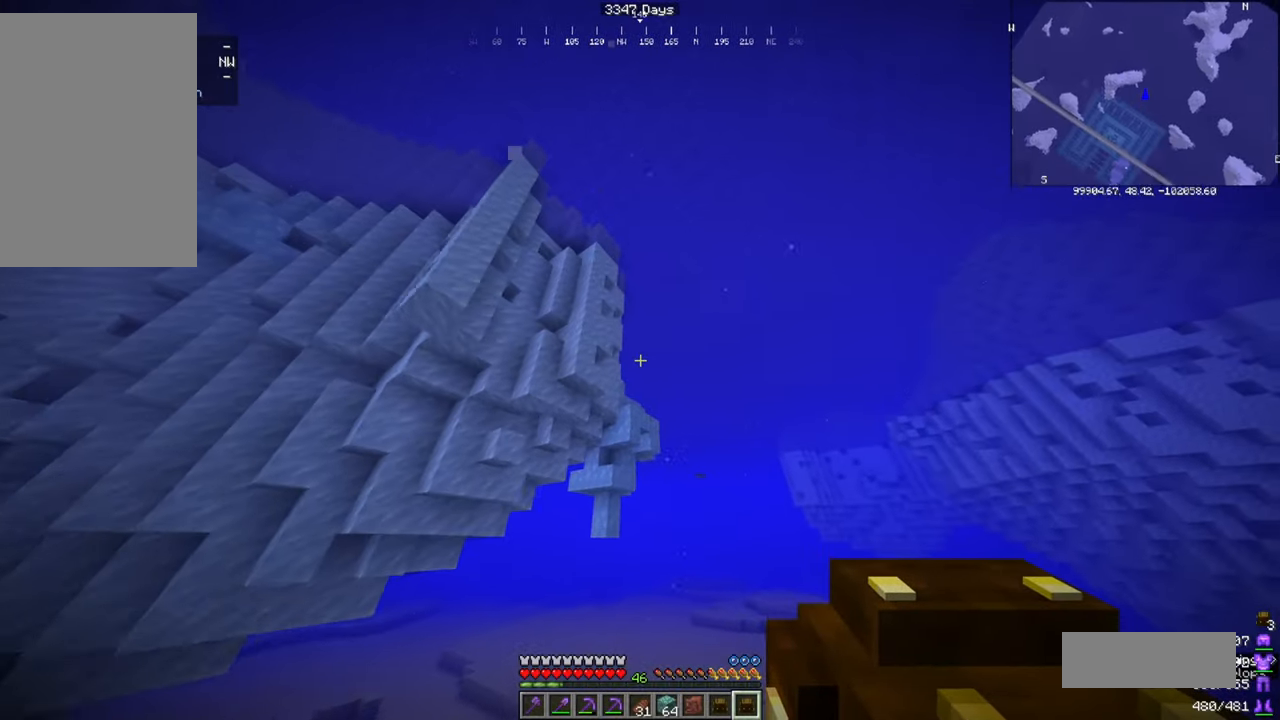
{"keys": ["d", "space", "w"], "mouse": [], "events": []}
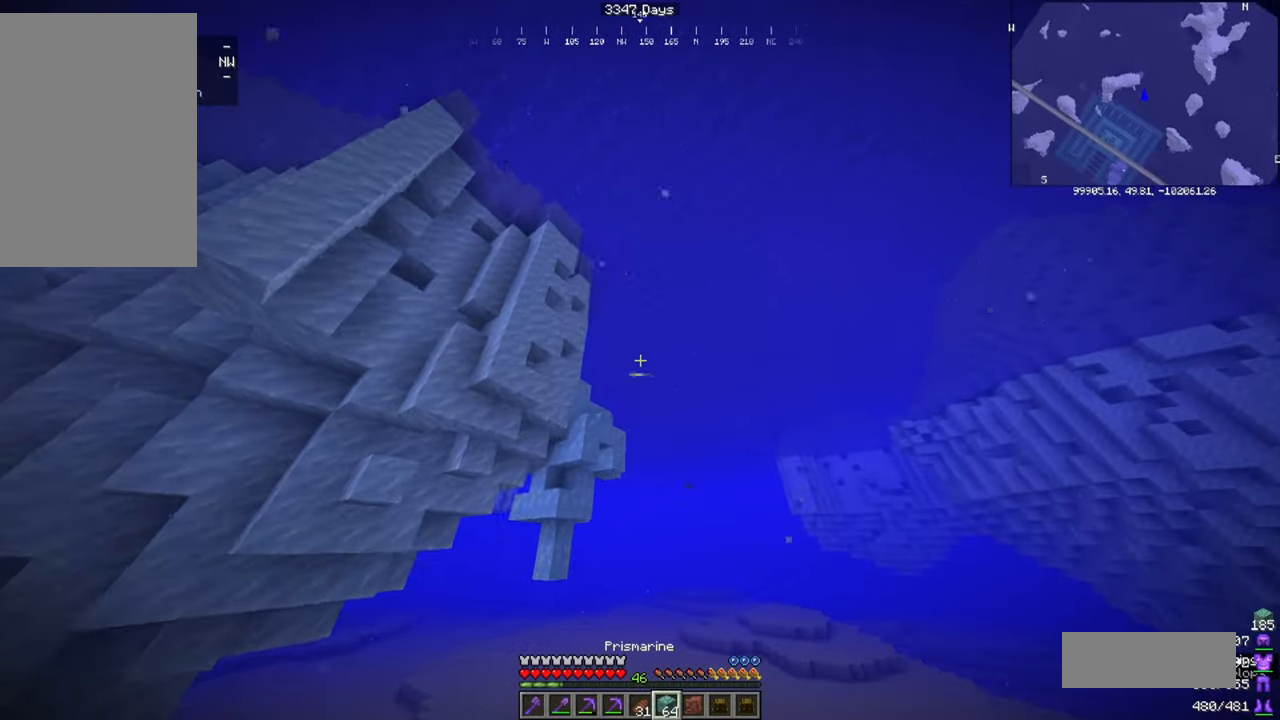
{"keys": ["d", "space", "w"], "mouse": [], "events": []}
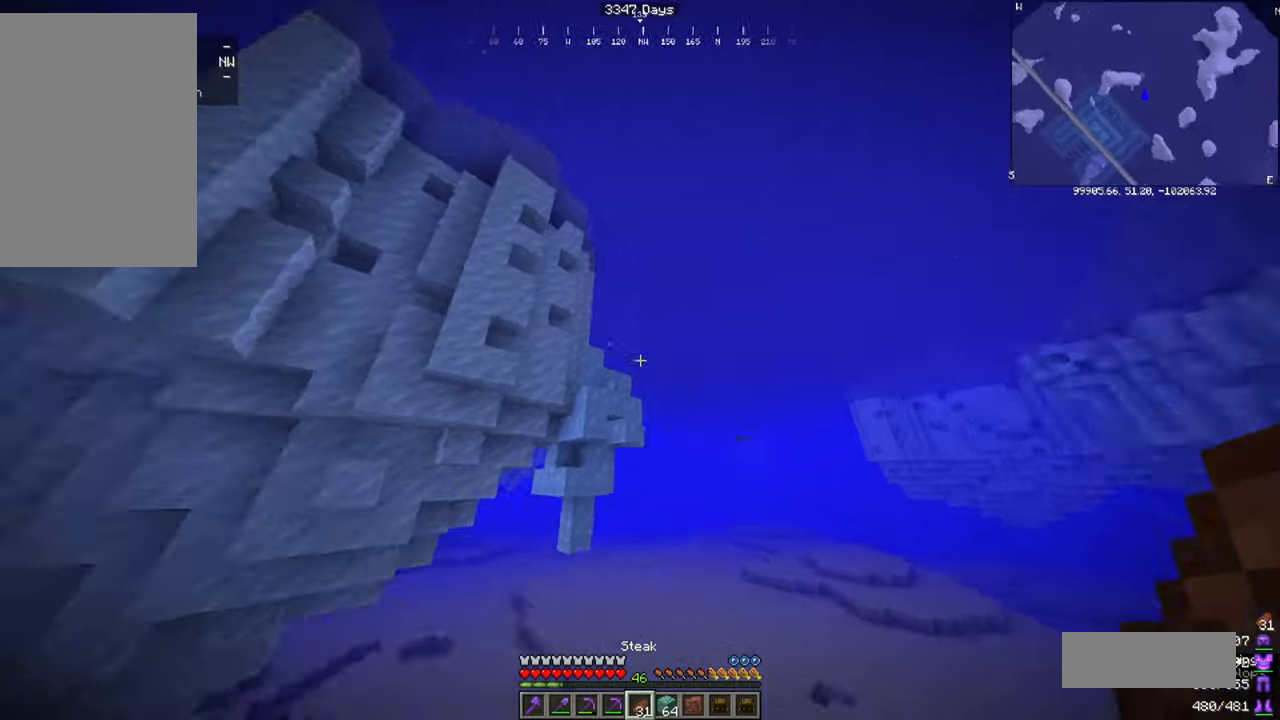
{"keys": ["d", "space", "w"], "mouse": [], "events": []}
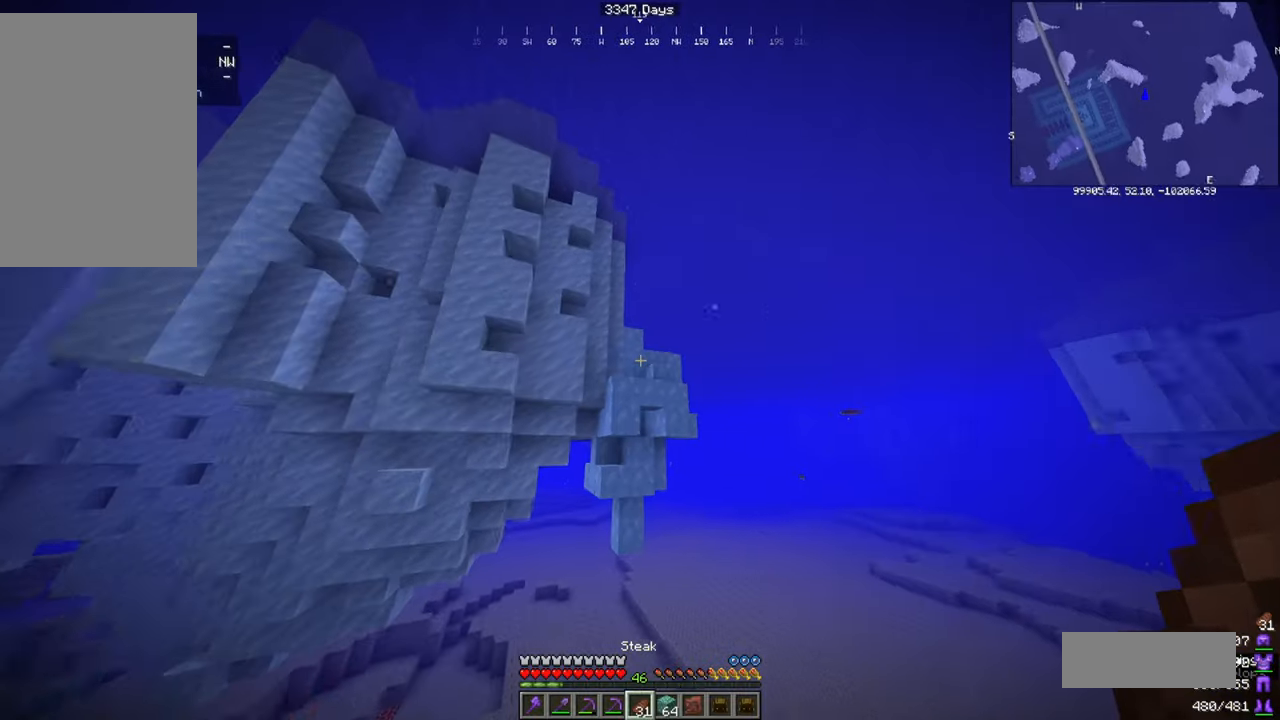
{"keys": ["space", "w"], "mouse": [], "events": [[467, "d", "up"]]}
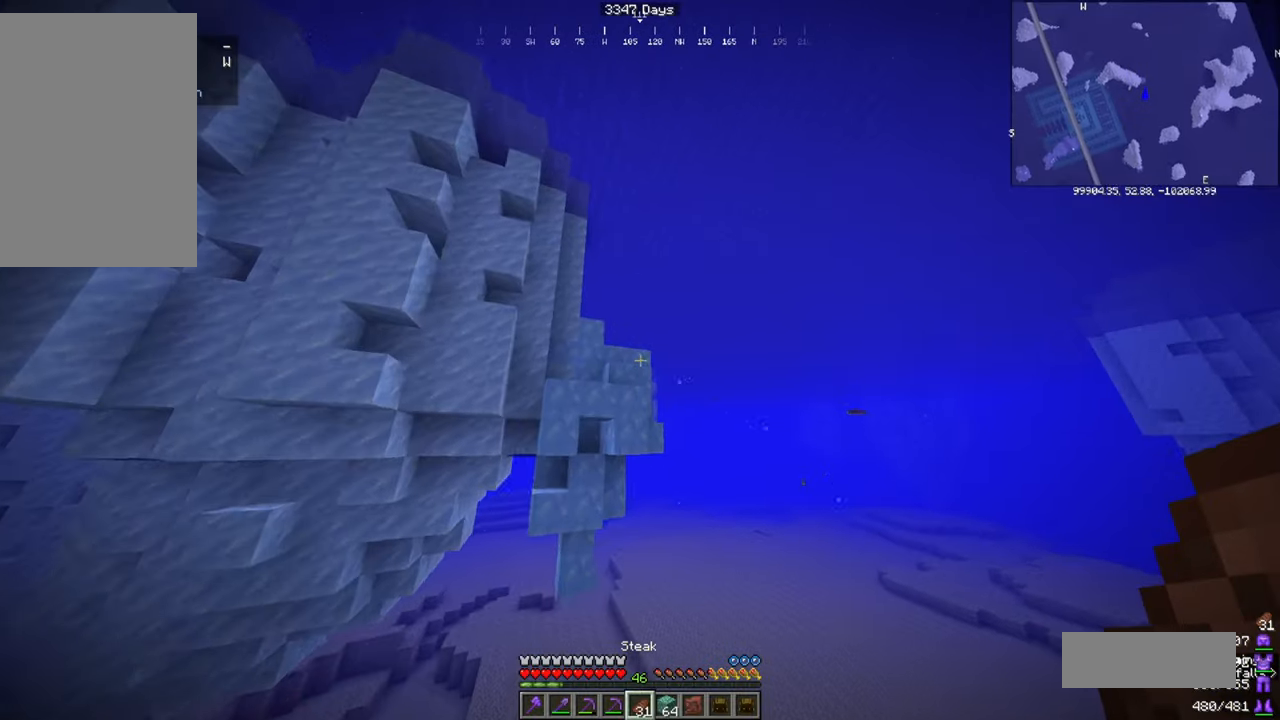
{"keys": ["space", "w"], "mouse": [], "events": []}
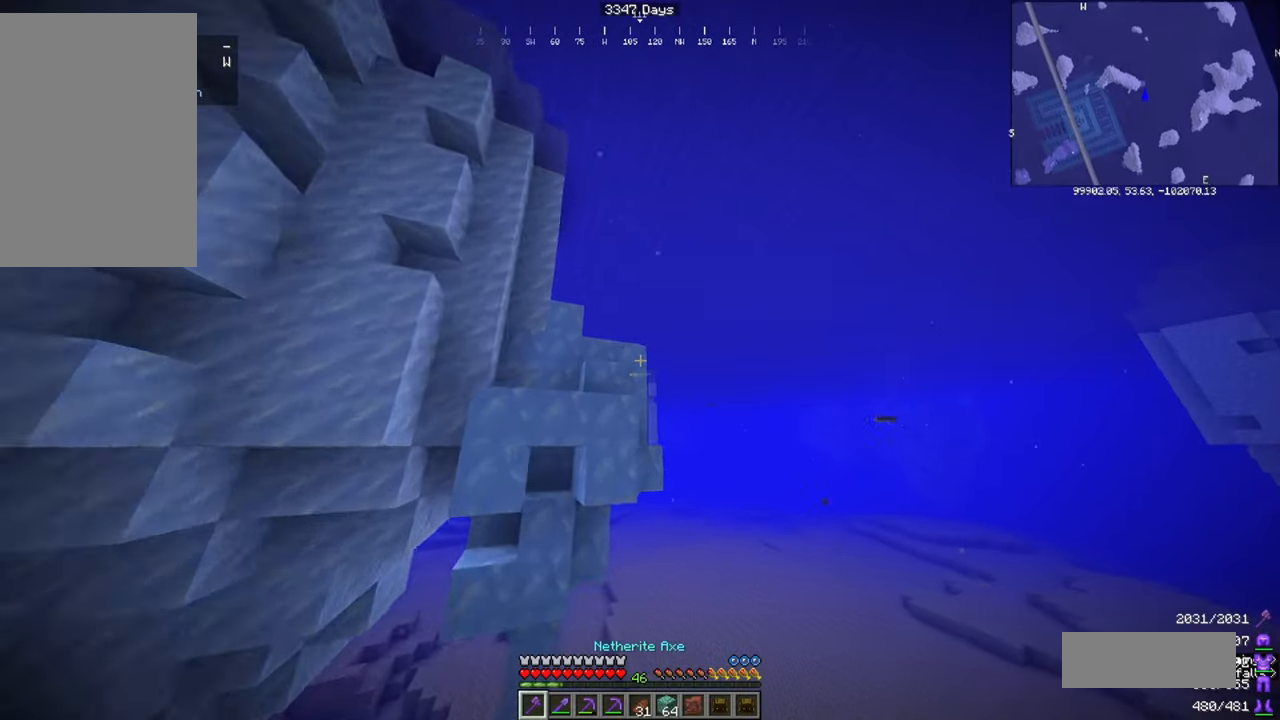
{"keys": ["space", "w"], "mouse": [], "events": []}
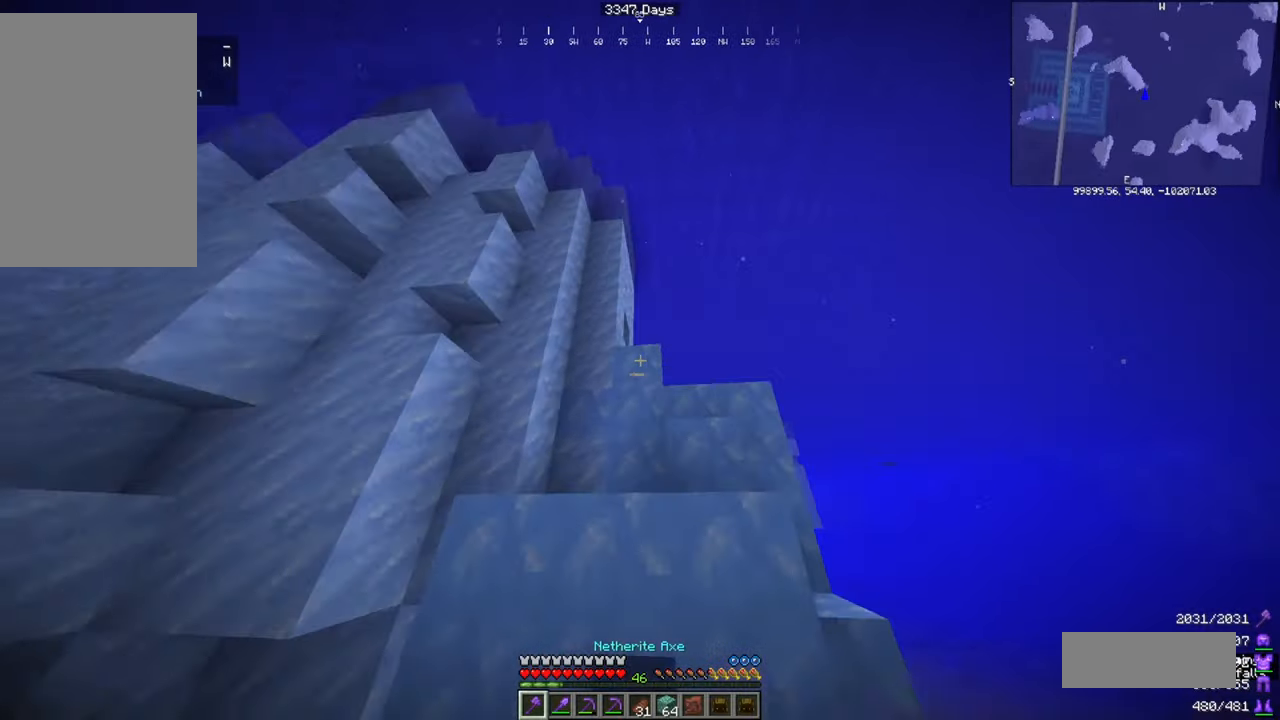
{"keys": ["d", "space", "w"], "mouse": [], "events": [[267, "d", "down"]]}
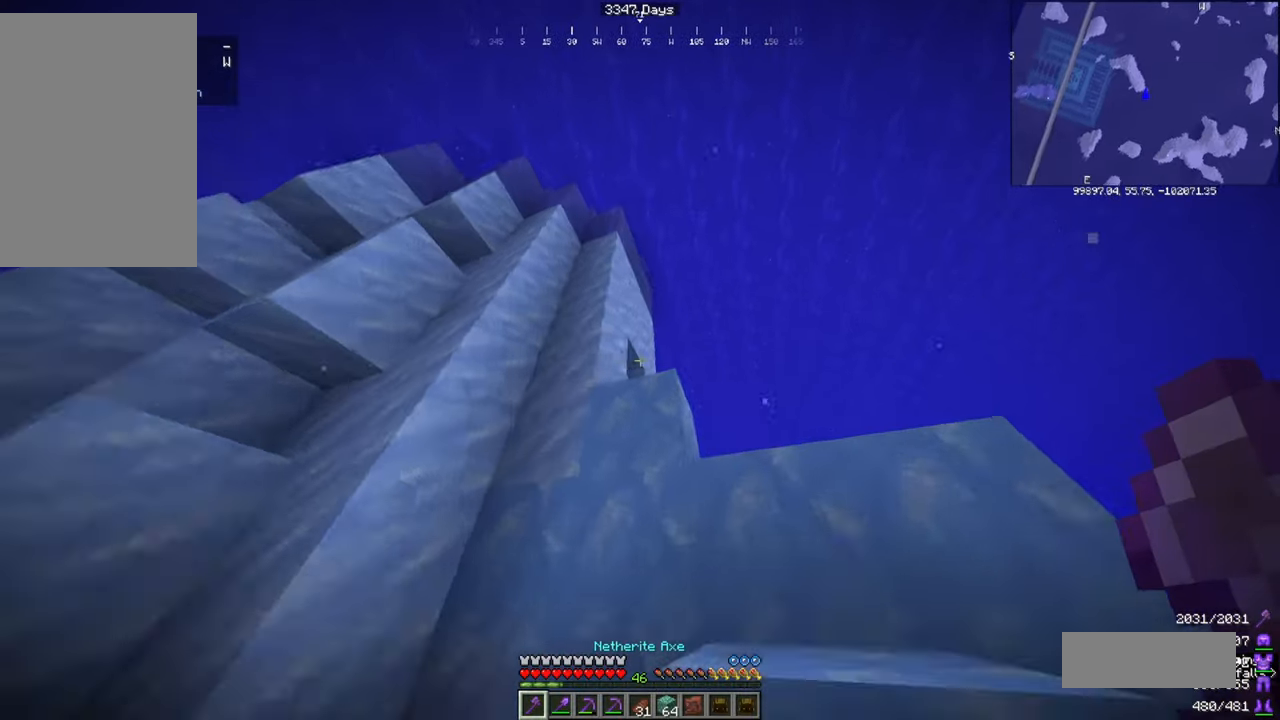
{"keys": ["d", "space", "w"], "mouse": [], "events": []}
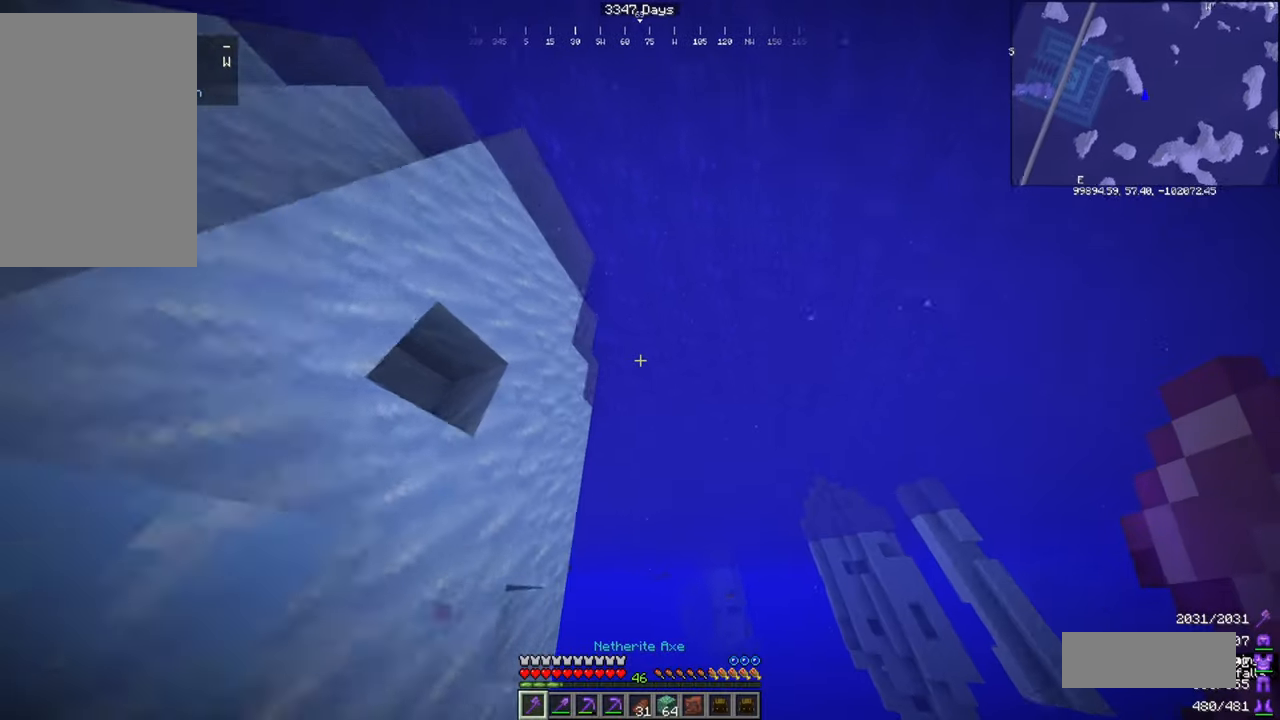
{"keys": ["d", "space", "w"], "mouse": [], "events": []}
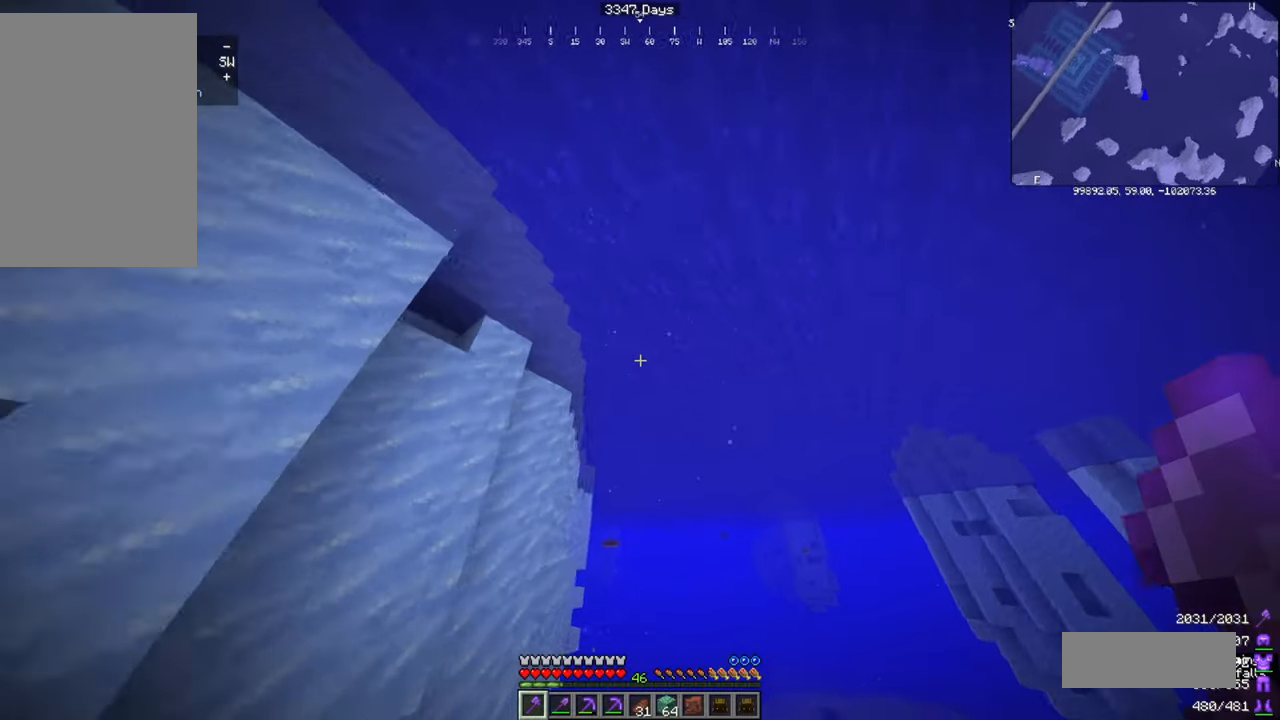
{"keys": ["d", "space", "w"], "mouse": [], "events": []}
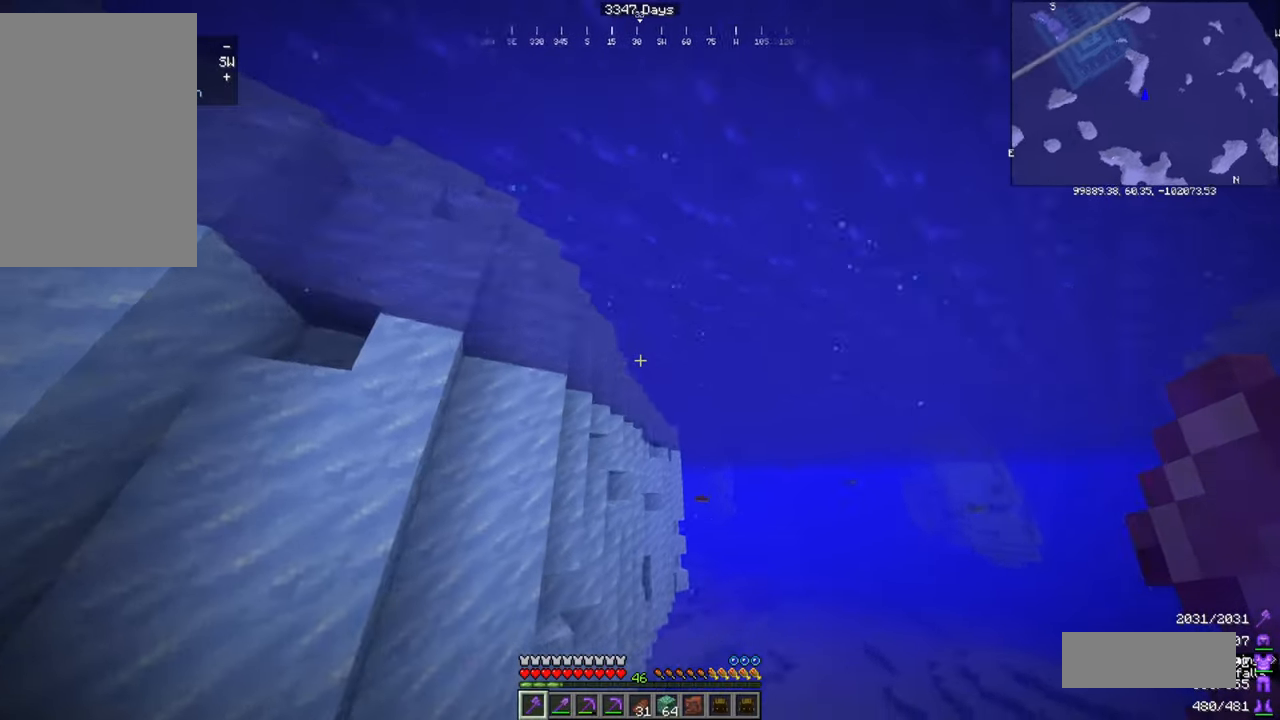
{"keys": ["space"], "mouse": [], "events": [[133, "w", "up"], [200, "d", "up"]]}
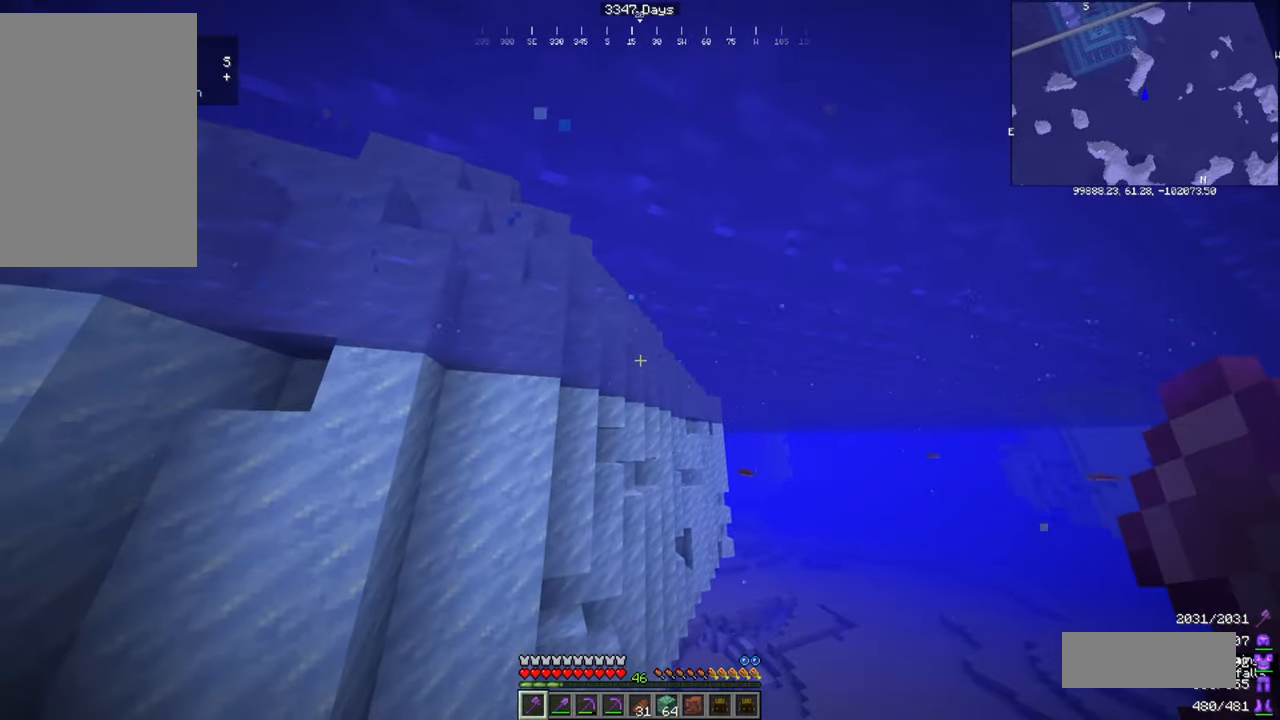
{"keys": ["space"], "mouse": [], "events": []}
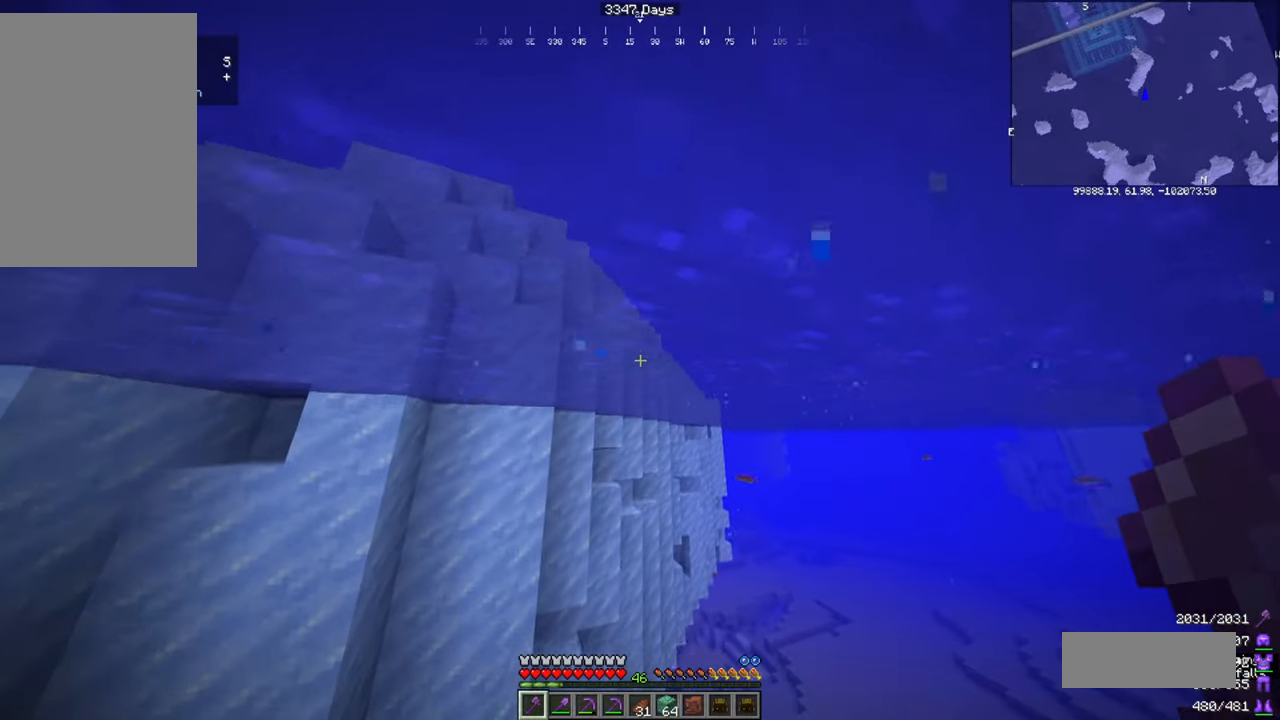
{"keys": ["space"], "mouse": [], "events": []}
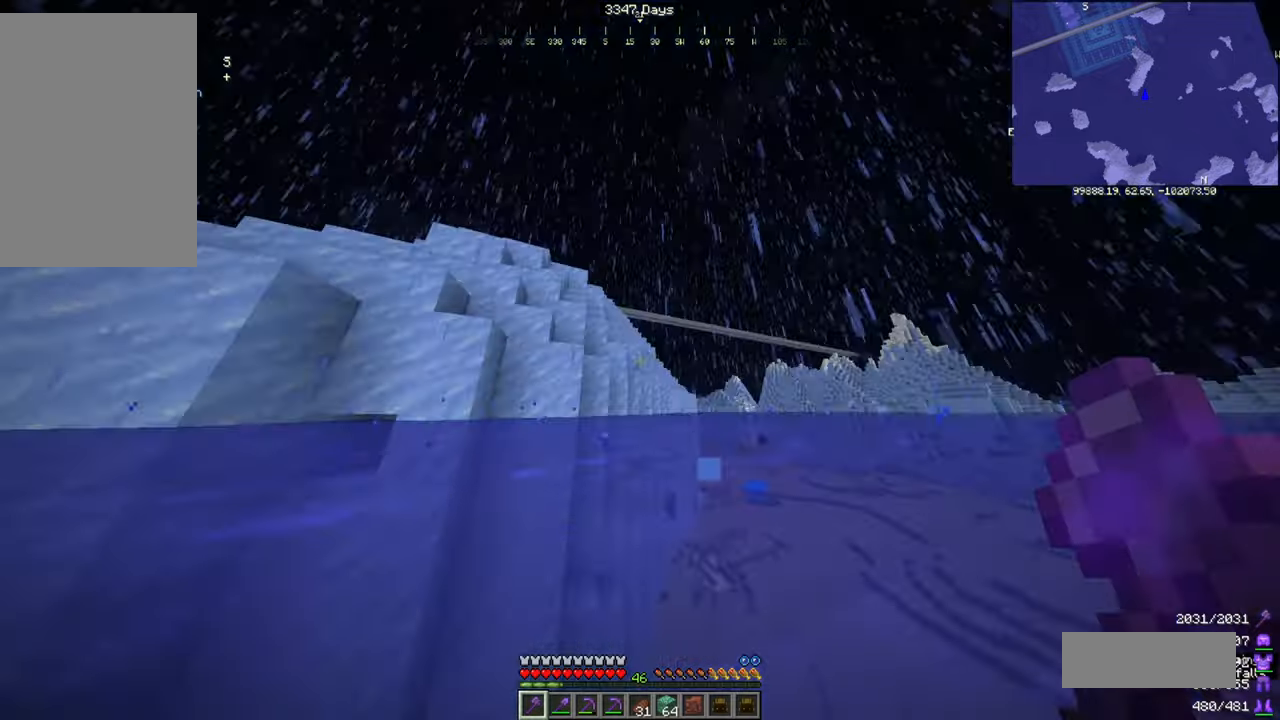
{"keys": [], "mouse": [], "events": [[267, "space", "up"]]}